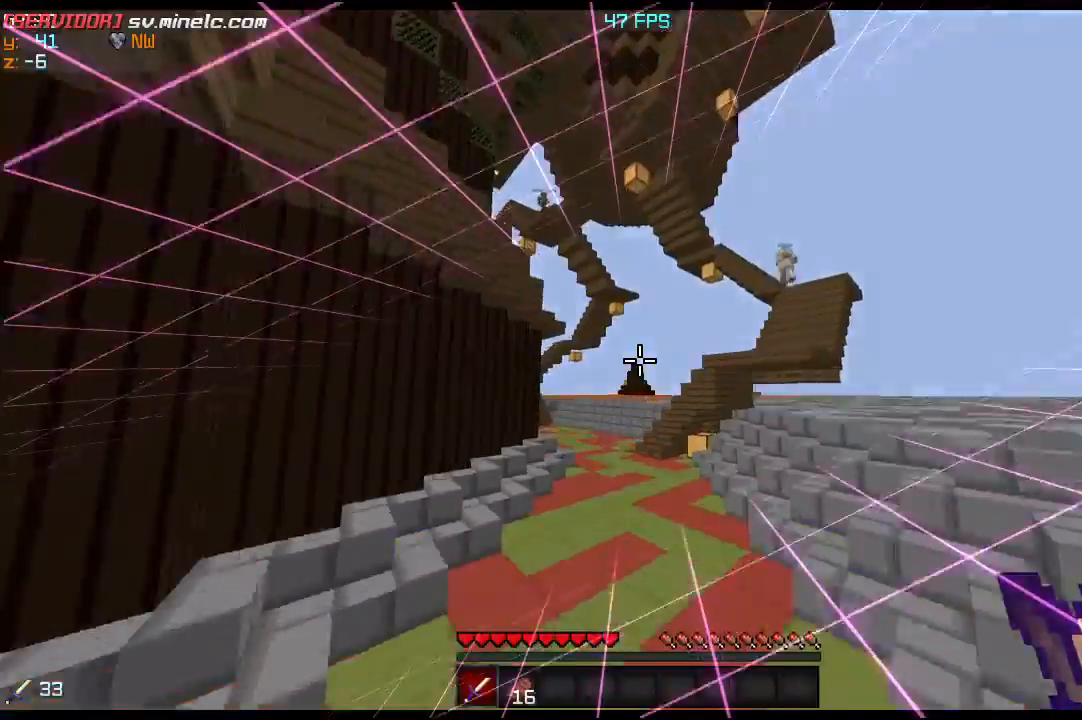
Gameplay with keyboard; each line is a JSON object with the keys held at the frame after it. "events" lists presses ("down") and releases ("up") of "a", "d", "s" and "w" between this image and that frame as [ms after this image, input, new state], when the widget could be followed in between. No other keys are recorded. Mouse input is not recorded.
{"keys": ["w"], "events": []}
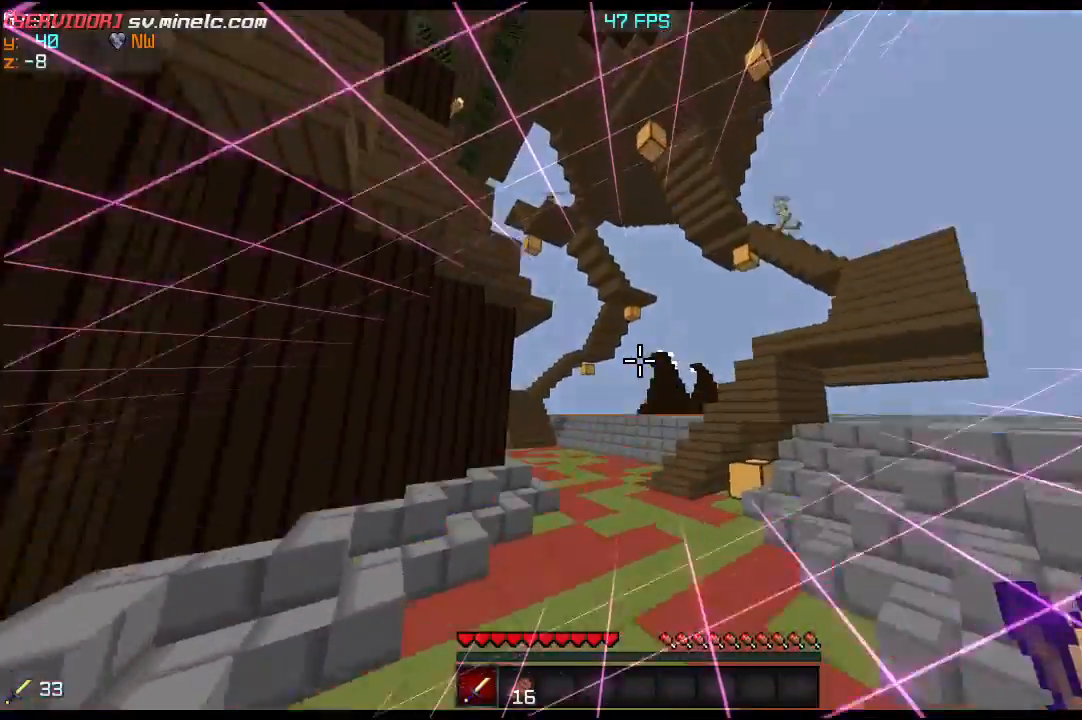
{"keys": ["w"], "events": []}
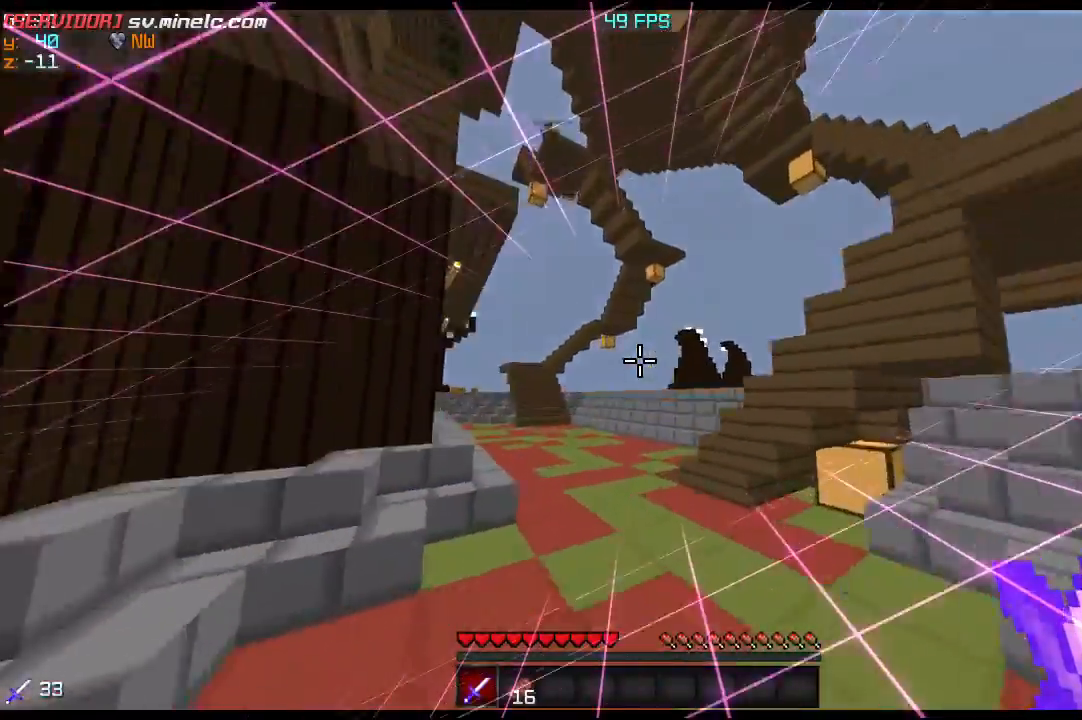
{"keys": ["w"], "events": []}
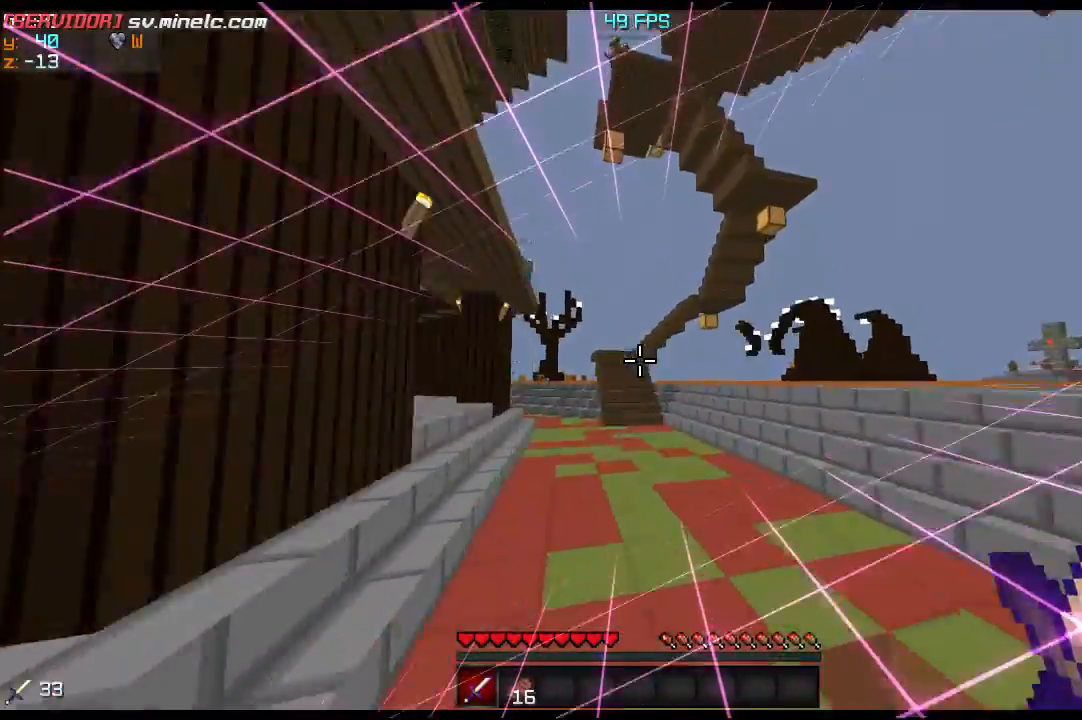
{"keys": ["w"], "events": []}
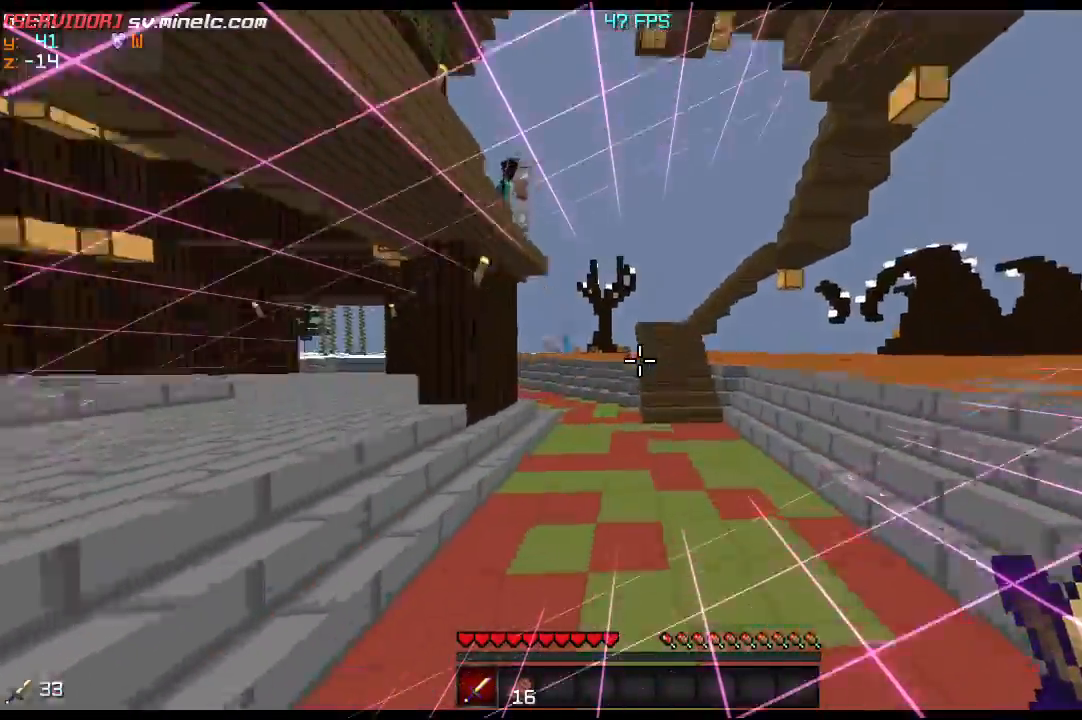
{"keys": ["w"], "events": []}
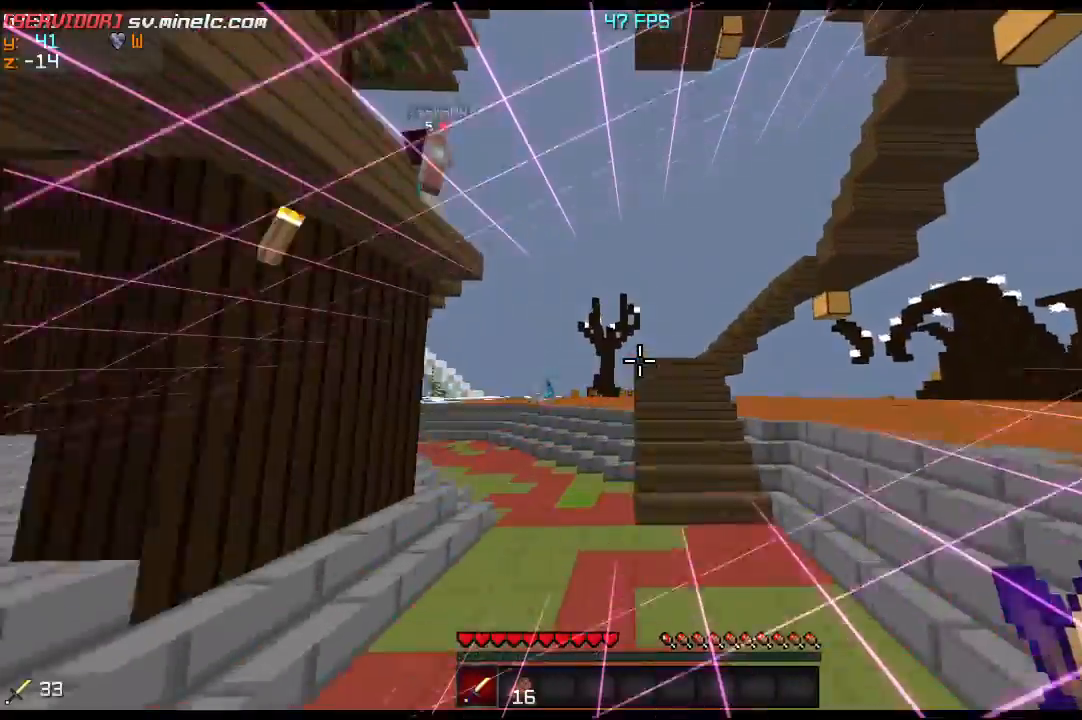
{"keys": ["w"], "events": []}
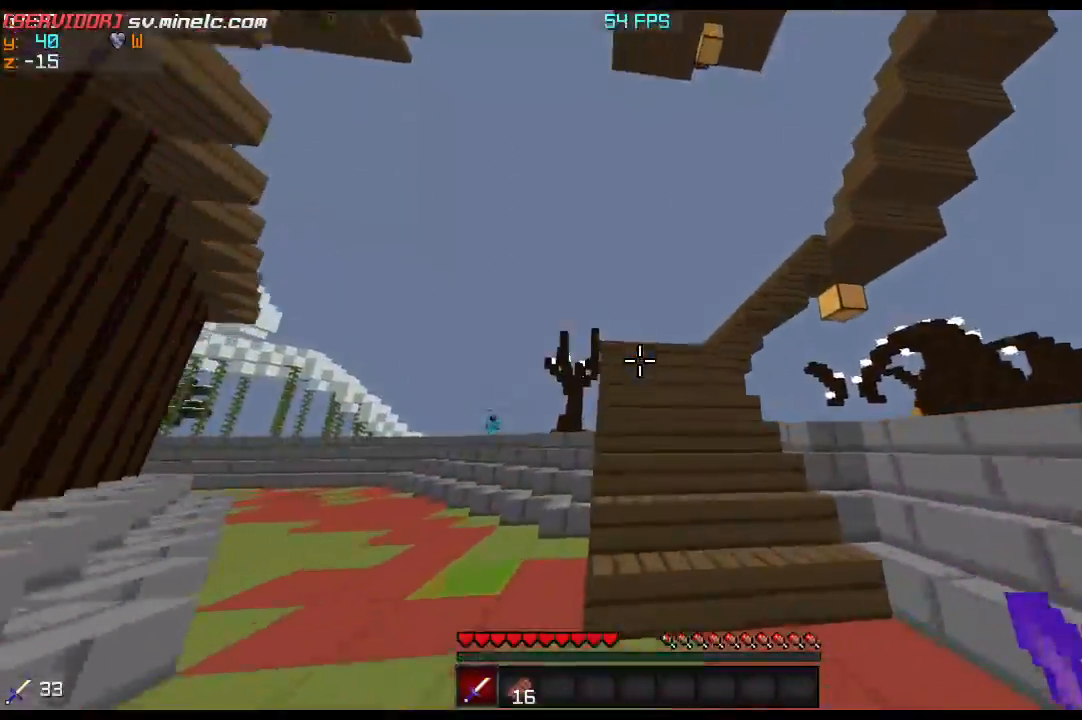
{"keys": ["w"], "events": []}
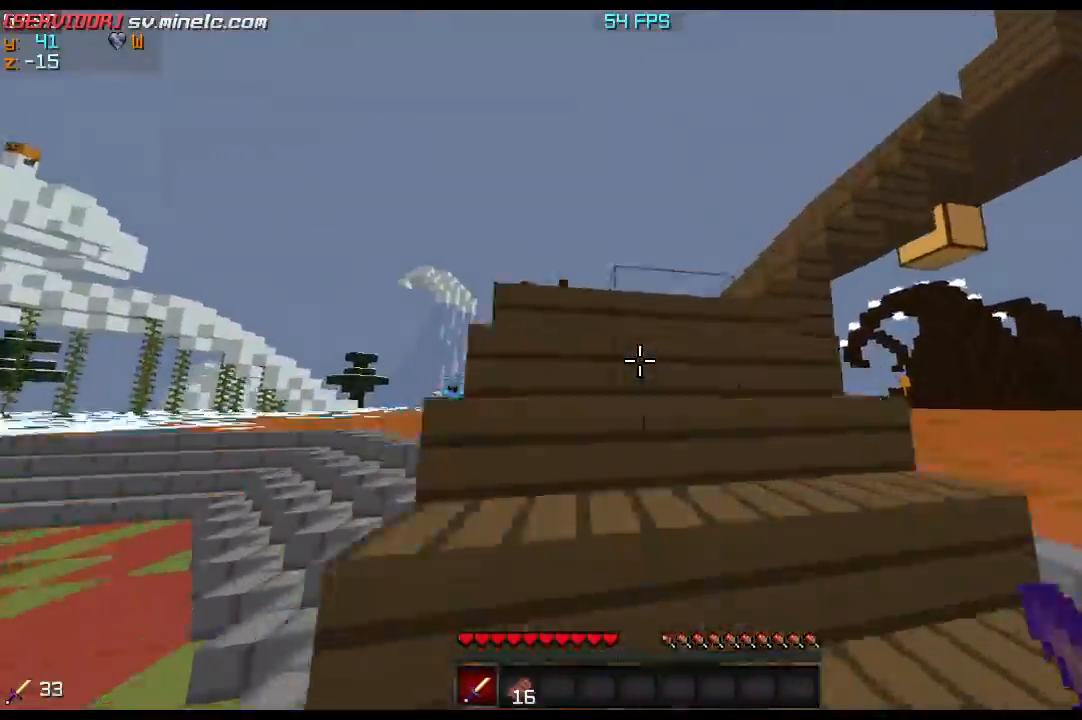
{"keys": ["w"], "events": []}
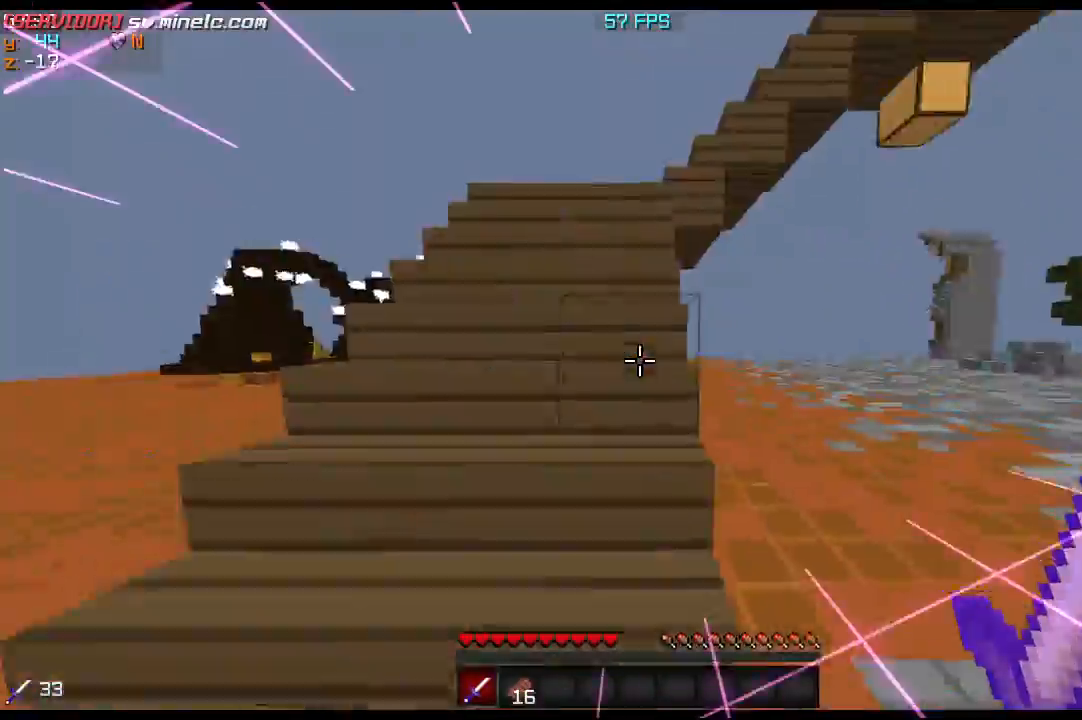
{"keys": ["a", "w"], "events": [[267, "a", "down"]]}
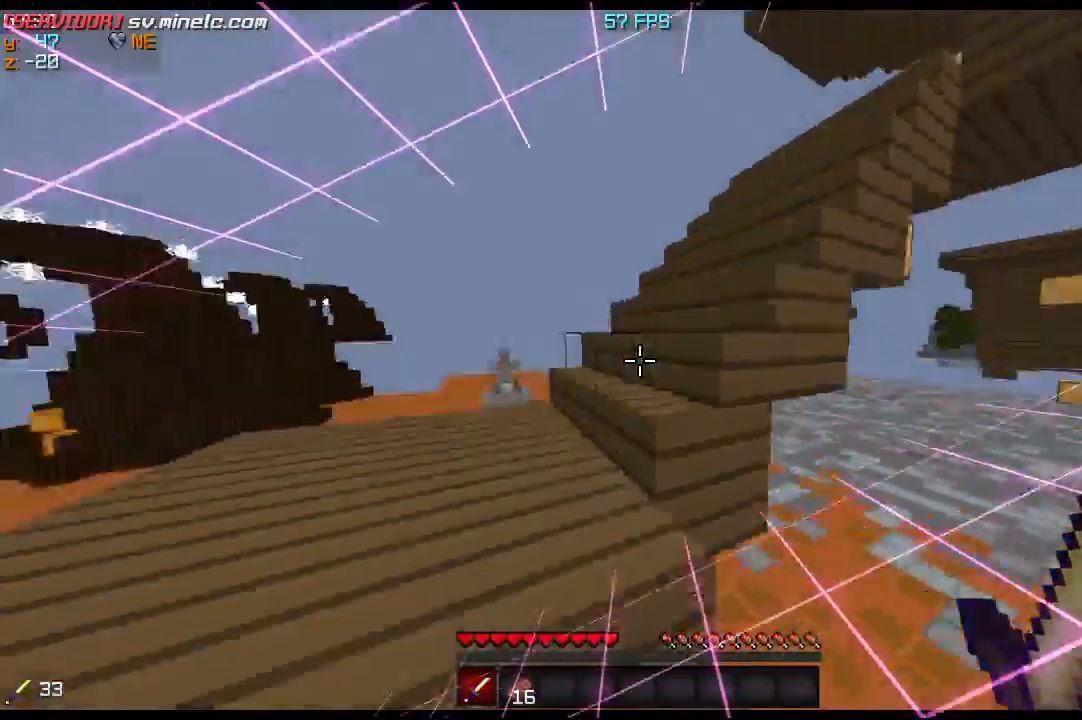
{"keys": ["a", "w"], "events": []}
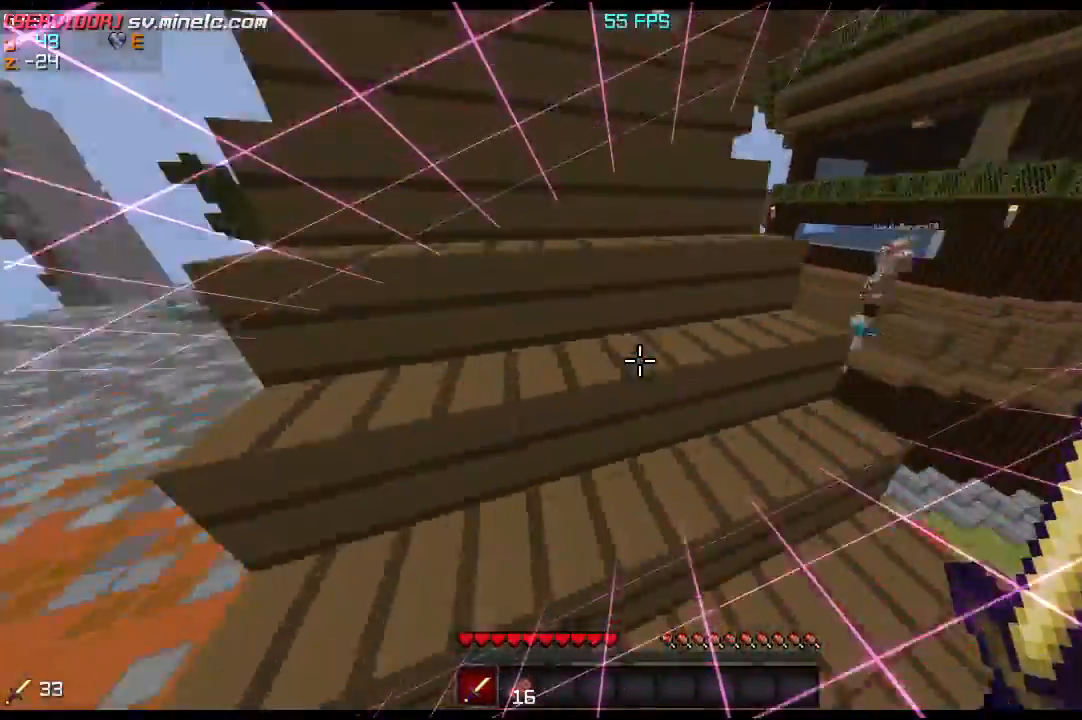
{"keys": ["w"], "events": [[501, "a", "up"]]}
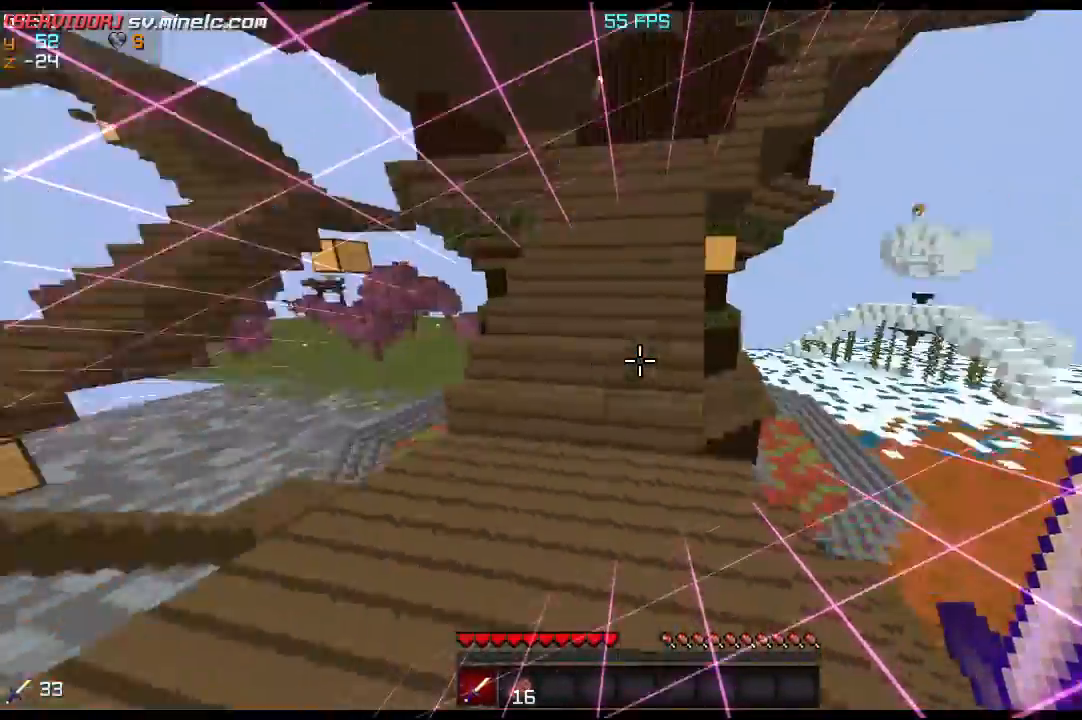
{"keys": ["w"], "events": []}
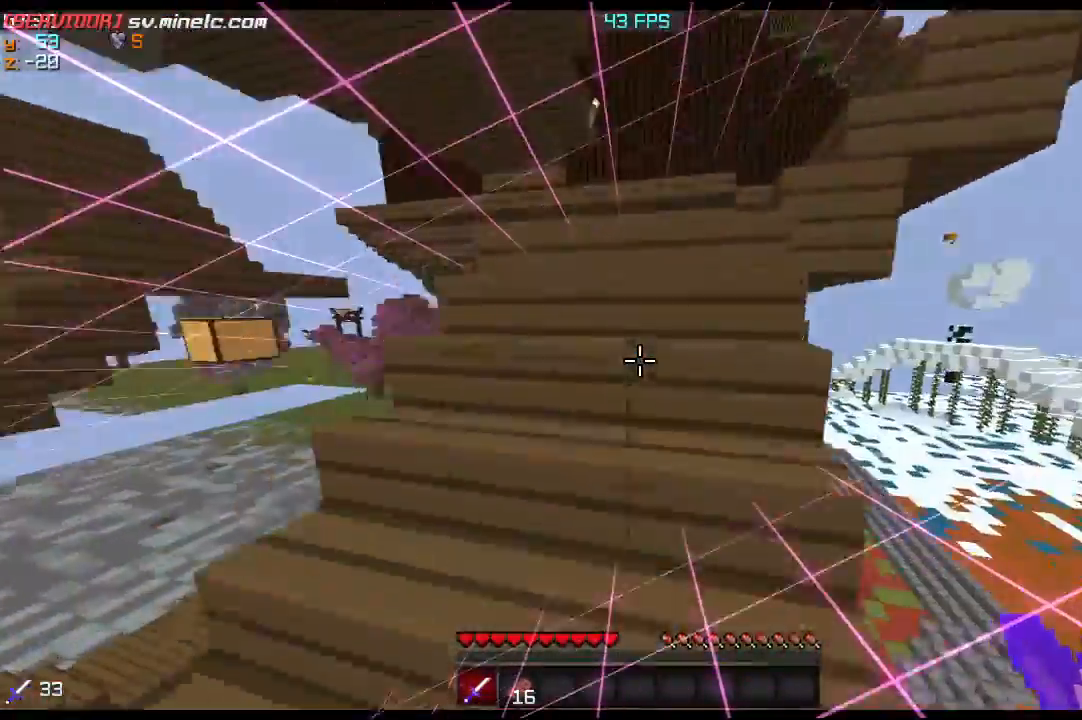
{"keys": ["w"], "events": []}
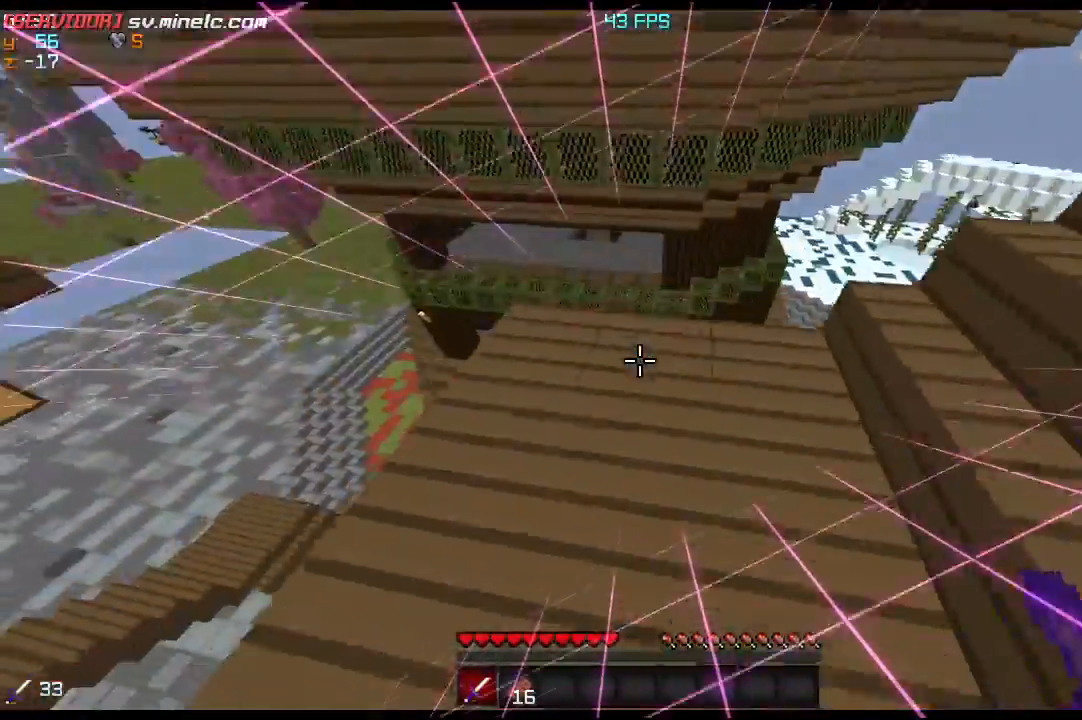
{"keys": ["w"], "events": []}
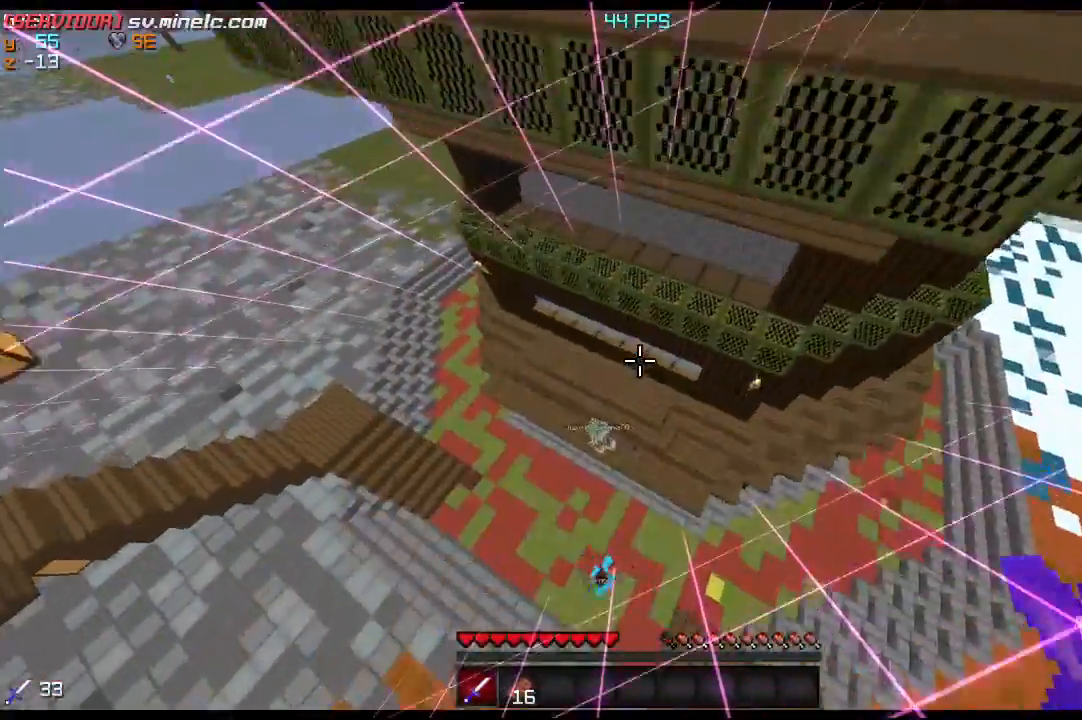
{"keys": ["w"], "events": []}
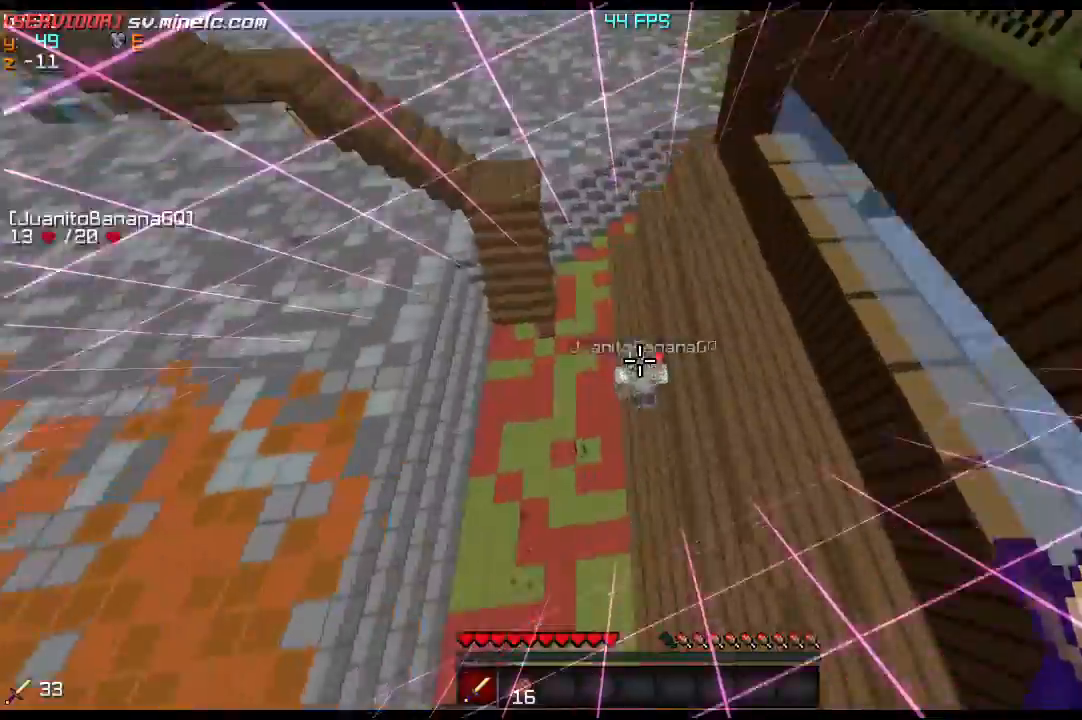
{"keys": [], "events": [[267, "w", "up"]]}